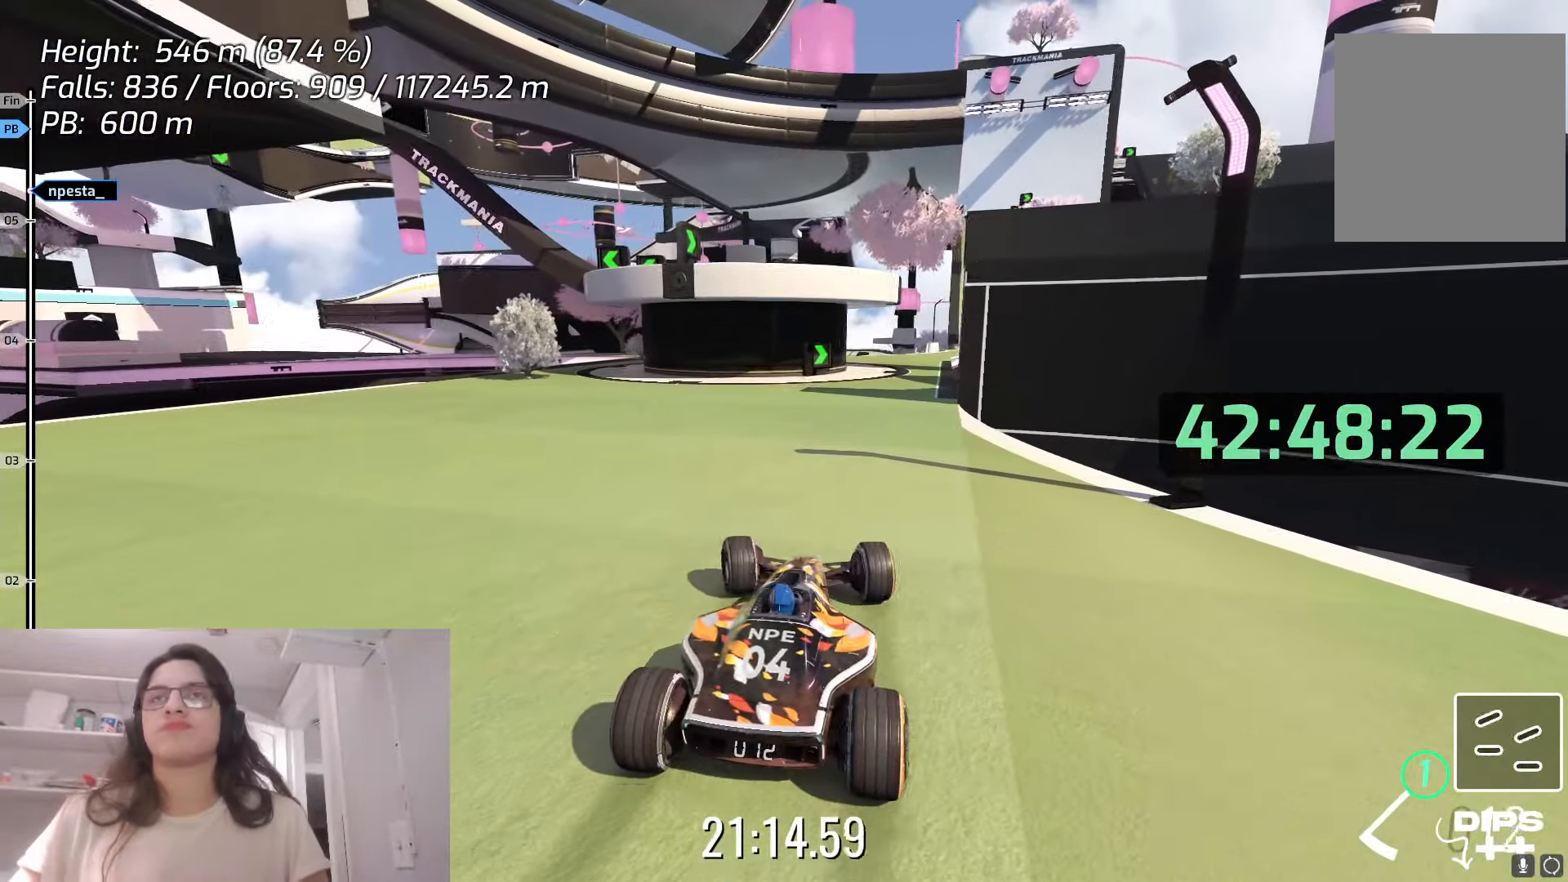
Gameplay with keyboard; each line is a JSON object with the keys held at the frame after it. "events" lists presses ("down") and releases ("up") of "down", "left", "right", "space" and "up" between this image and that frame as [ms after this image, input, new state], when the widget could be followed in between. No other keys are recorded. Mouse input is not recorded.
{"keys": ["down"], "events": [[50, "left", "up"], [250, "down", "down"]]}
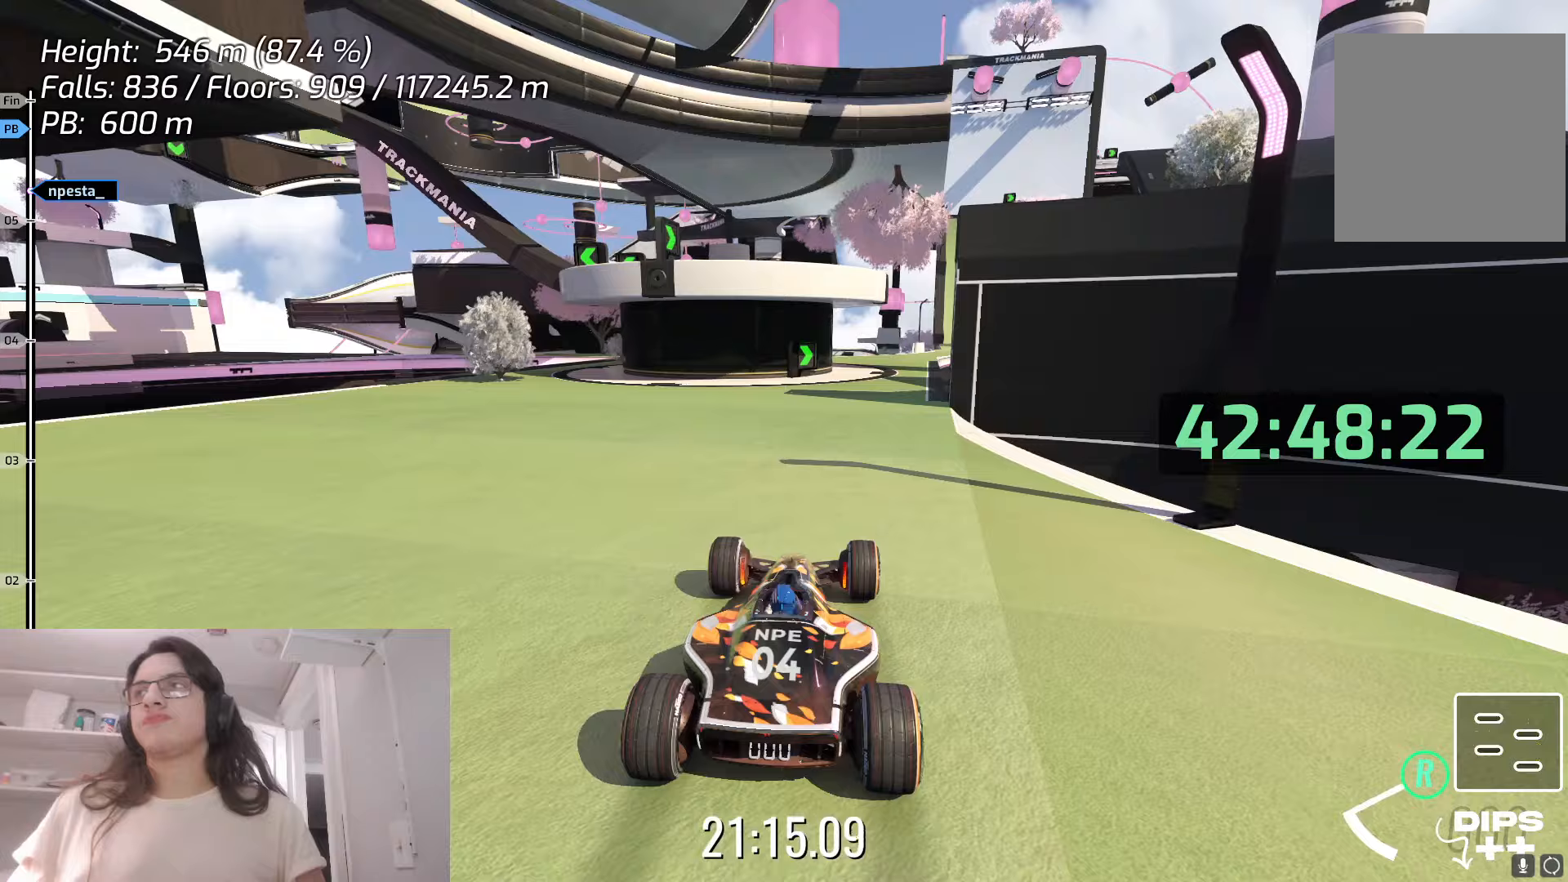
{"keys": ["down"], "events": []}
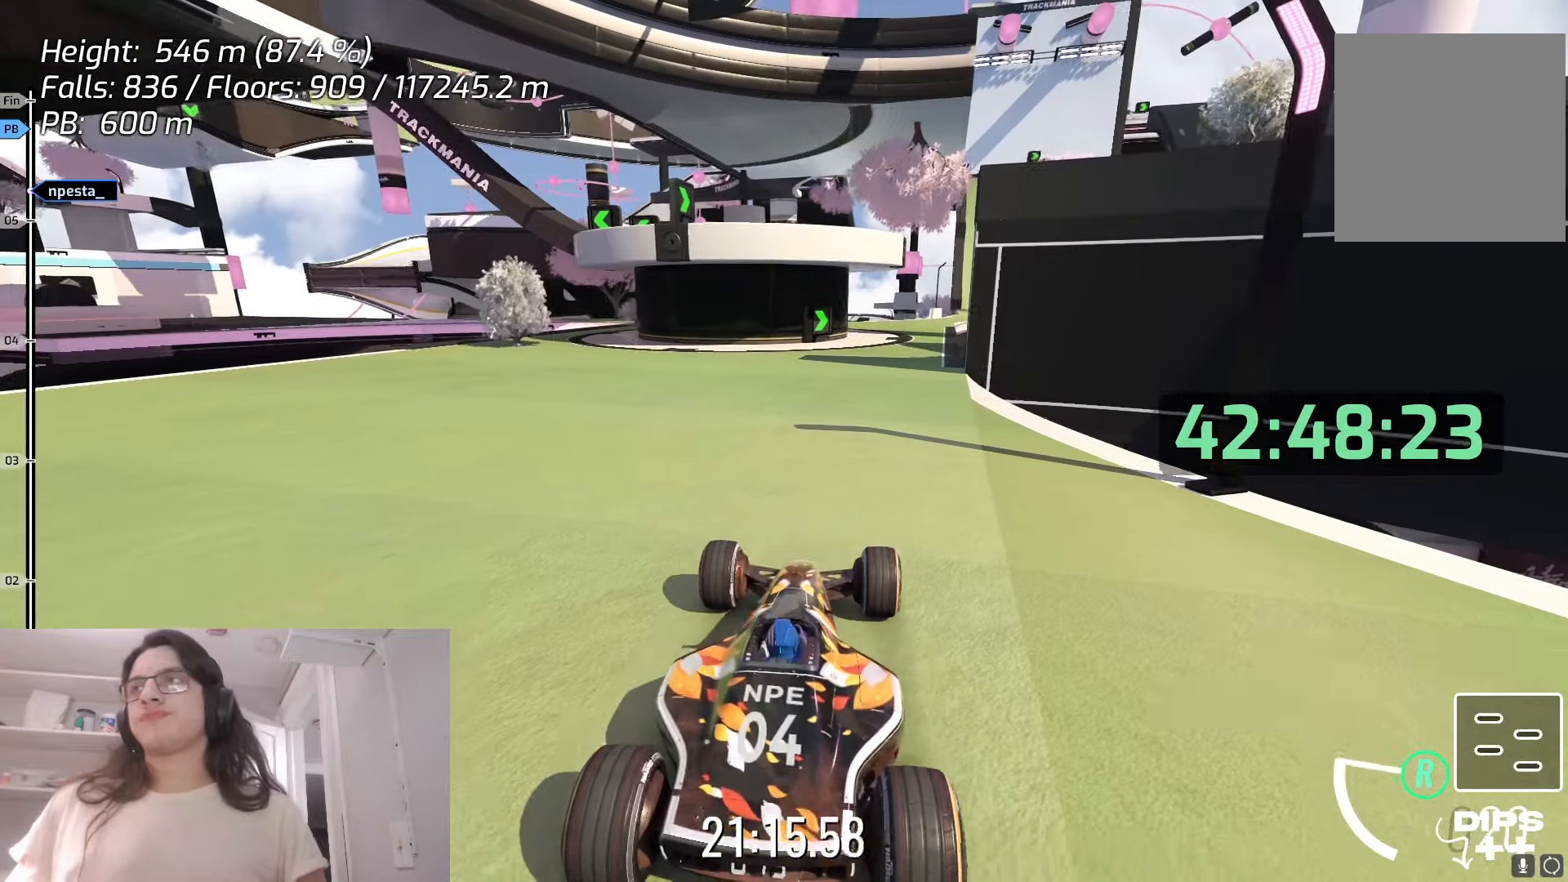
{"keys": [], "events": [[117, "down", "up"]]}
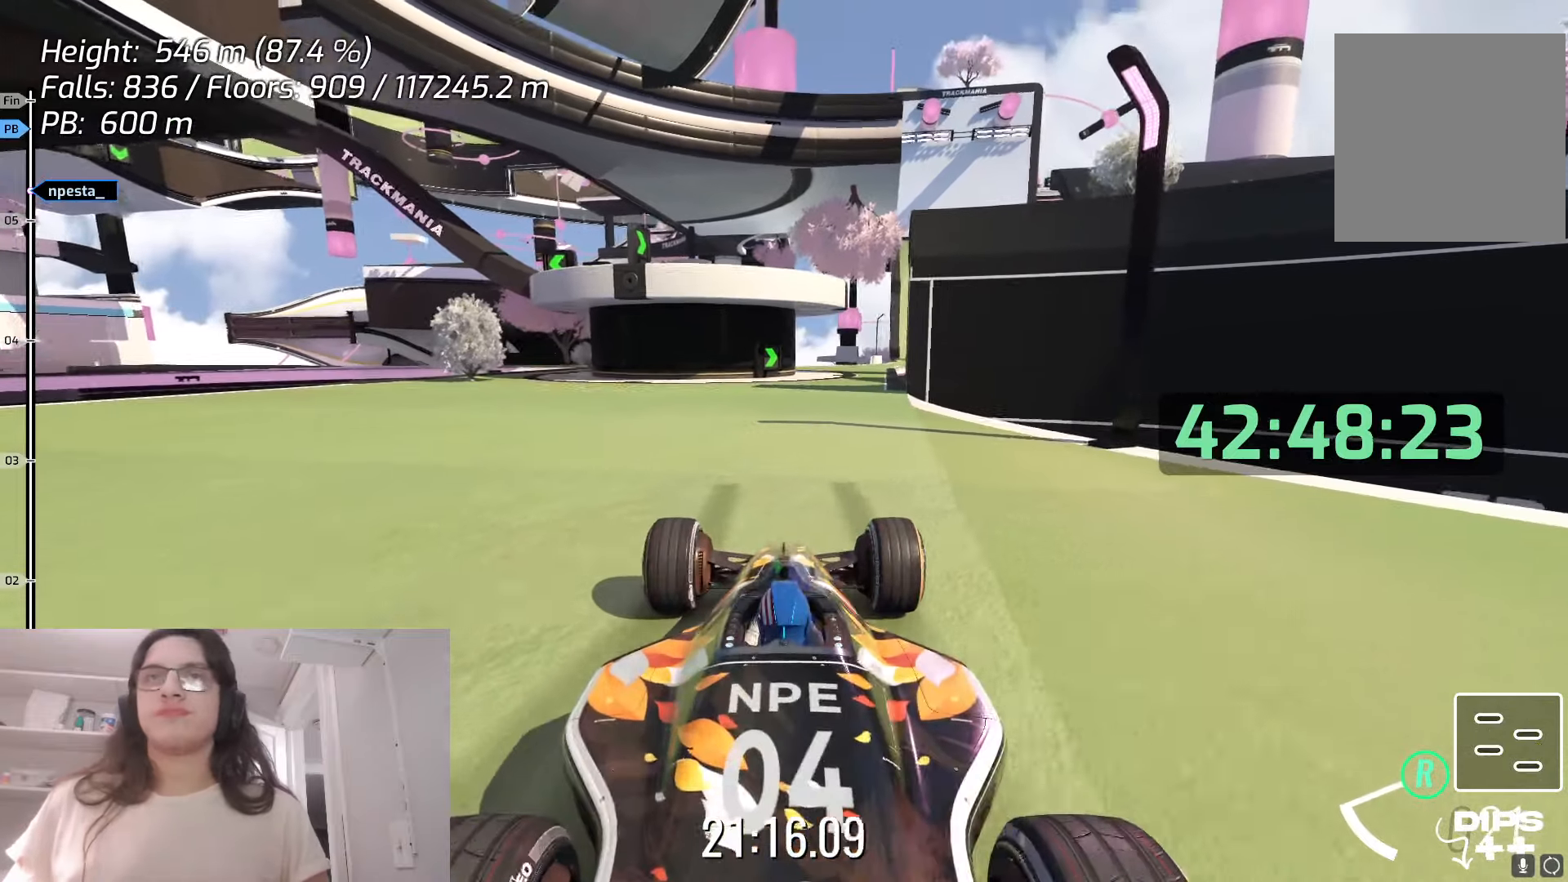
{"keys": []}
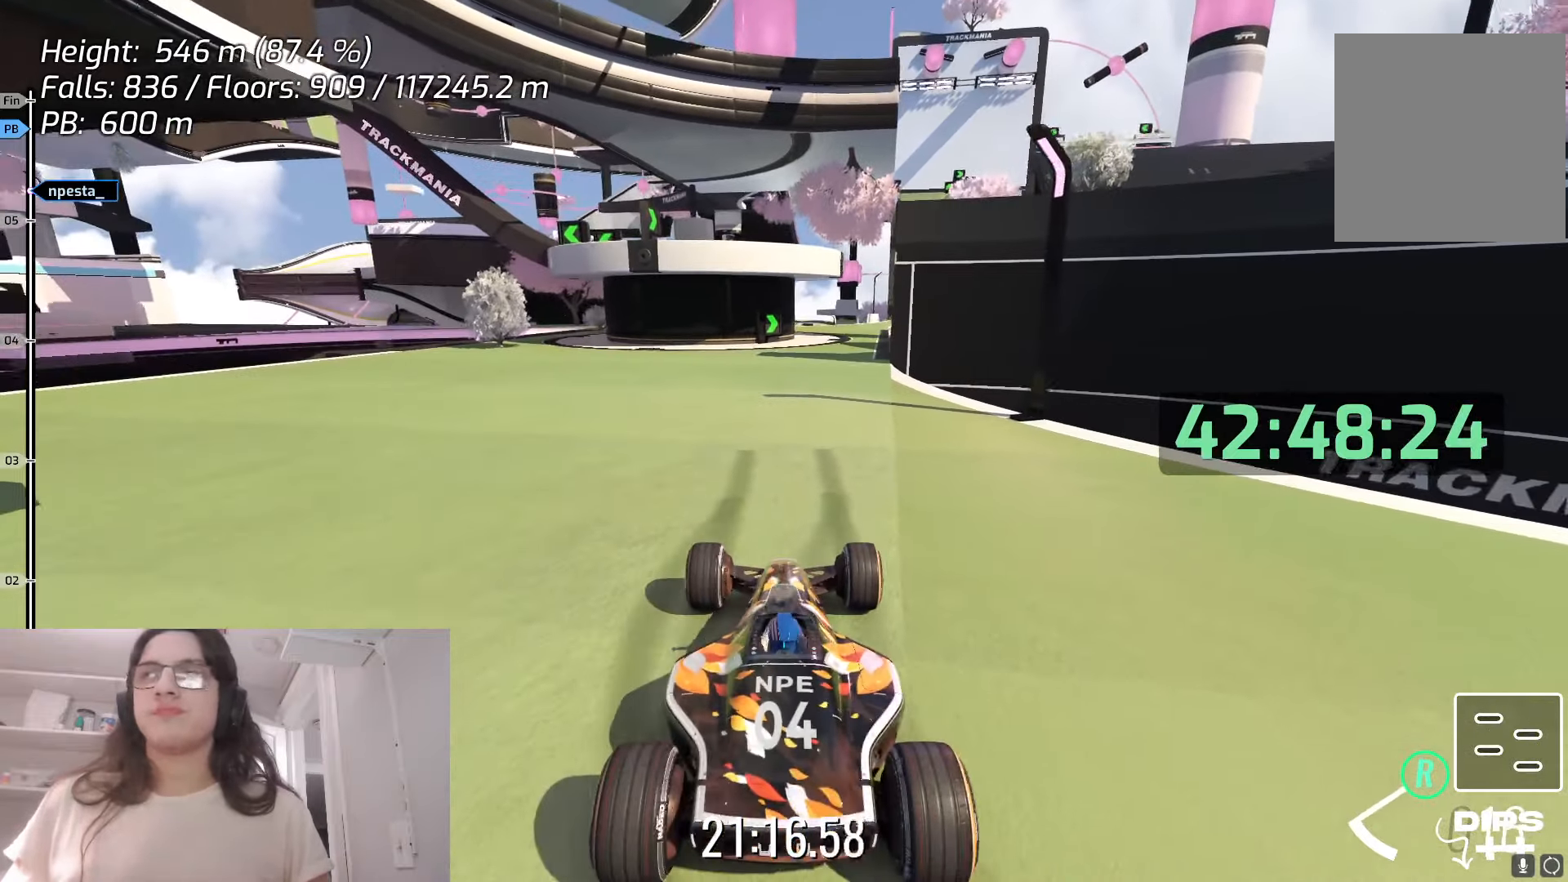
{"keys": [], "events": []}
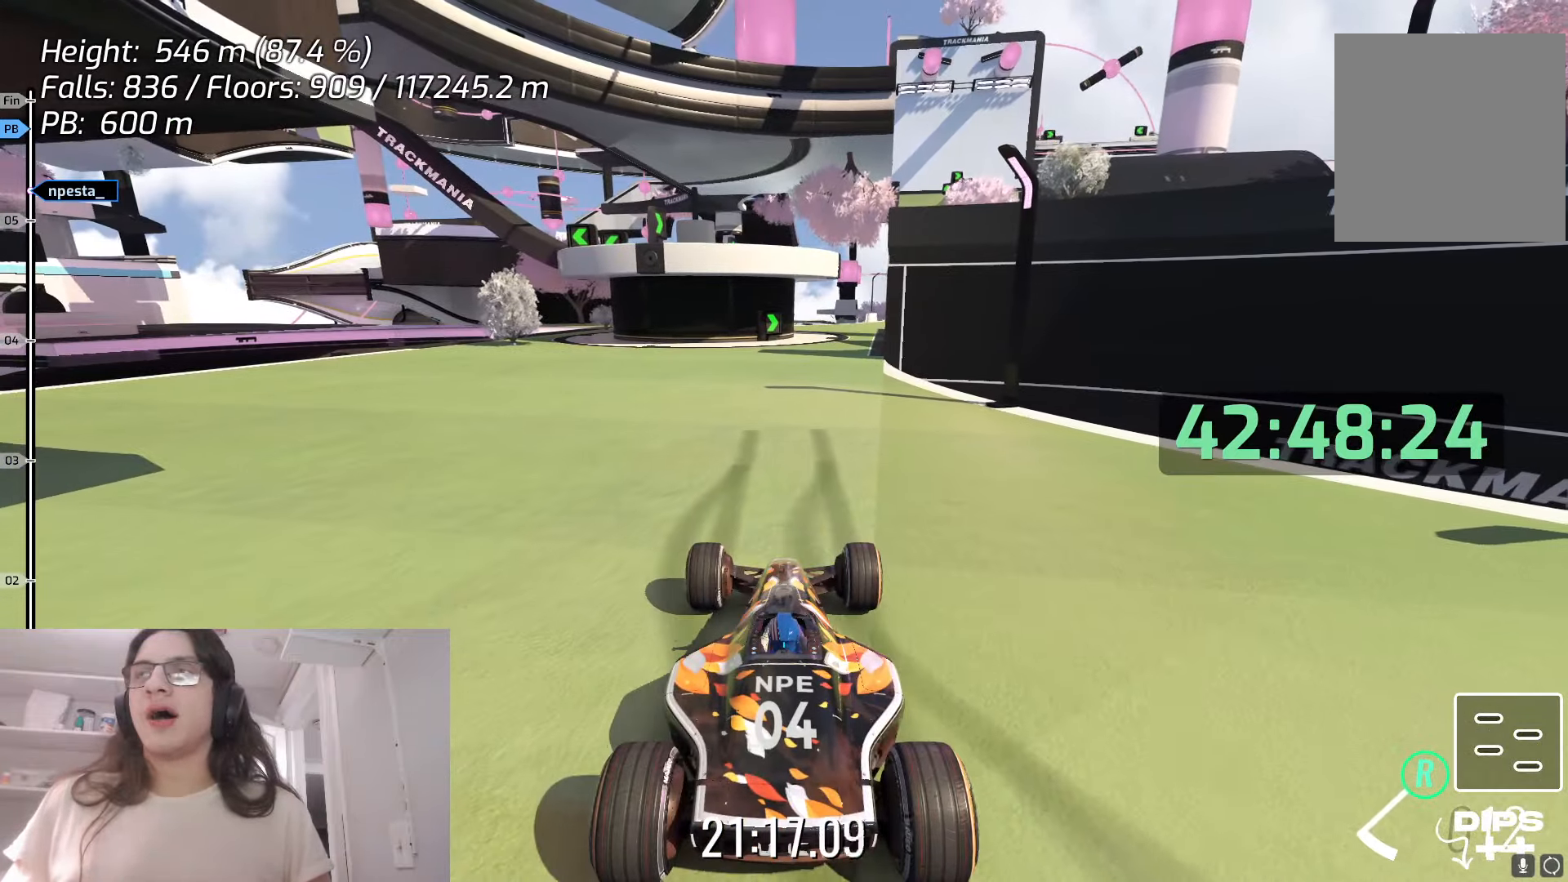
{"keys": ["down"], "events": [[350, "down", "down"]]}
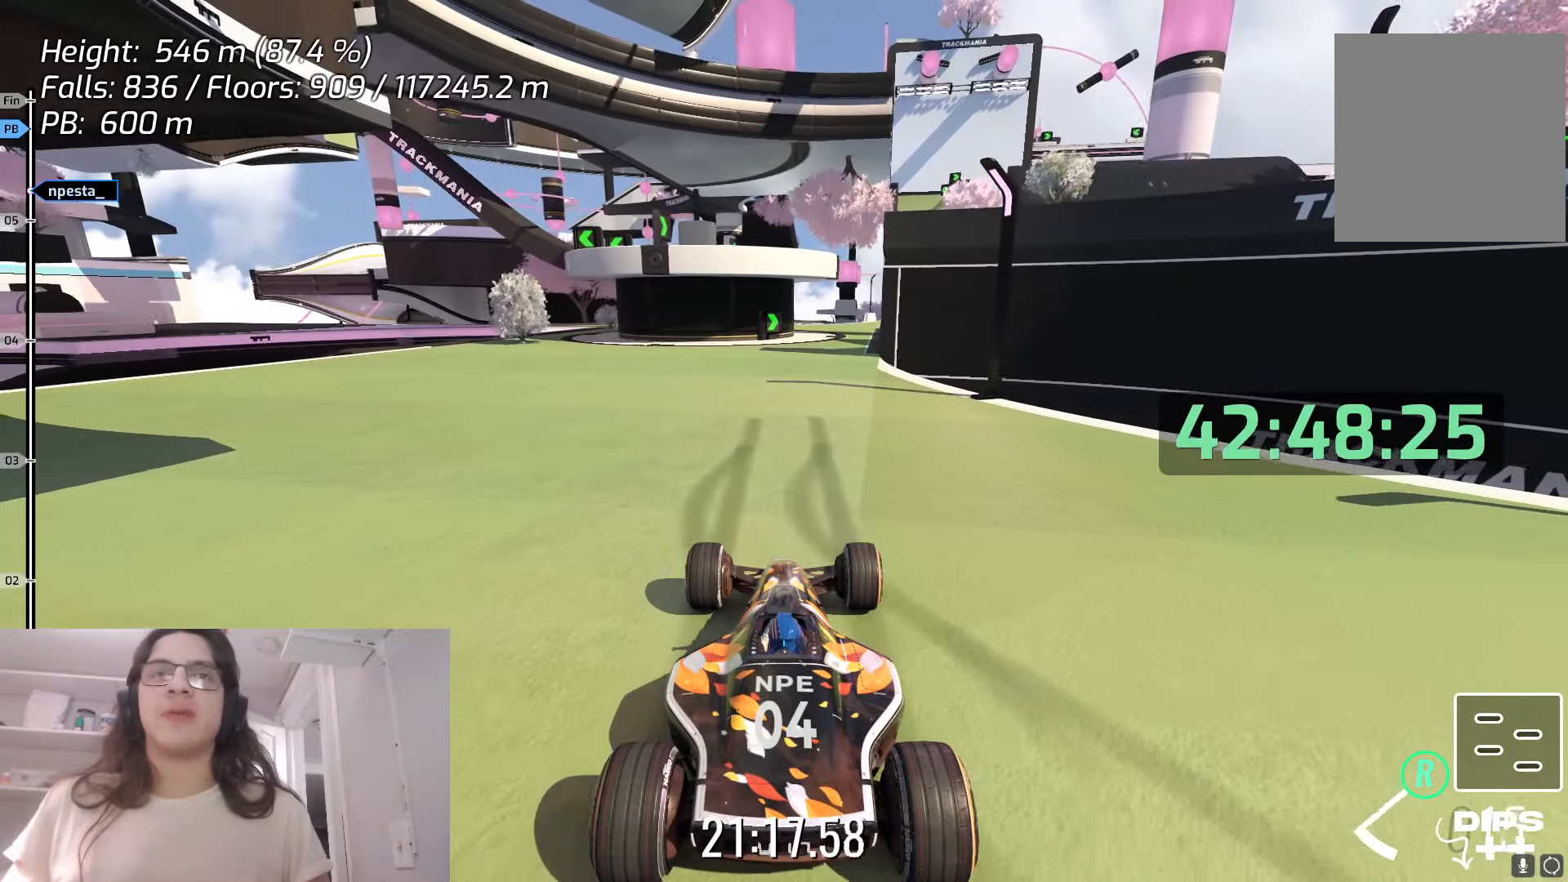
{"keys": [], "events": [[483, "down", "up"]]}
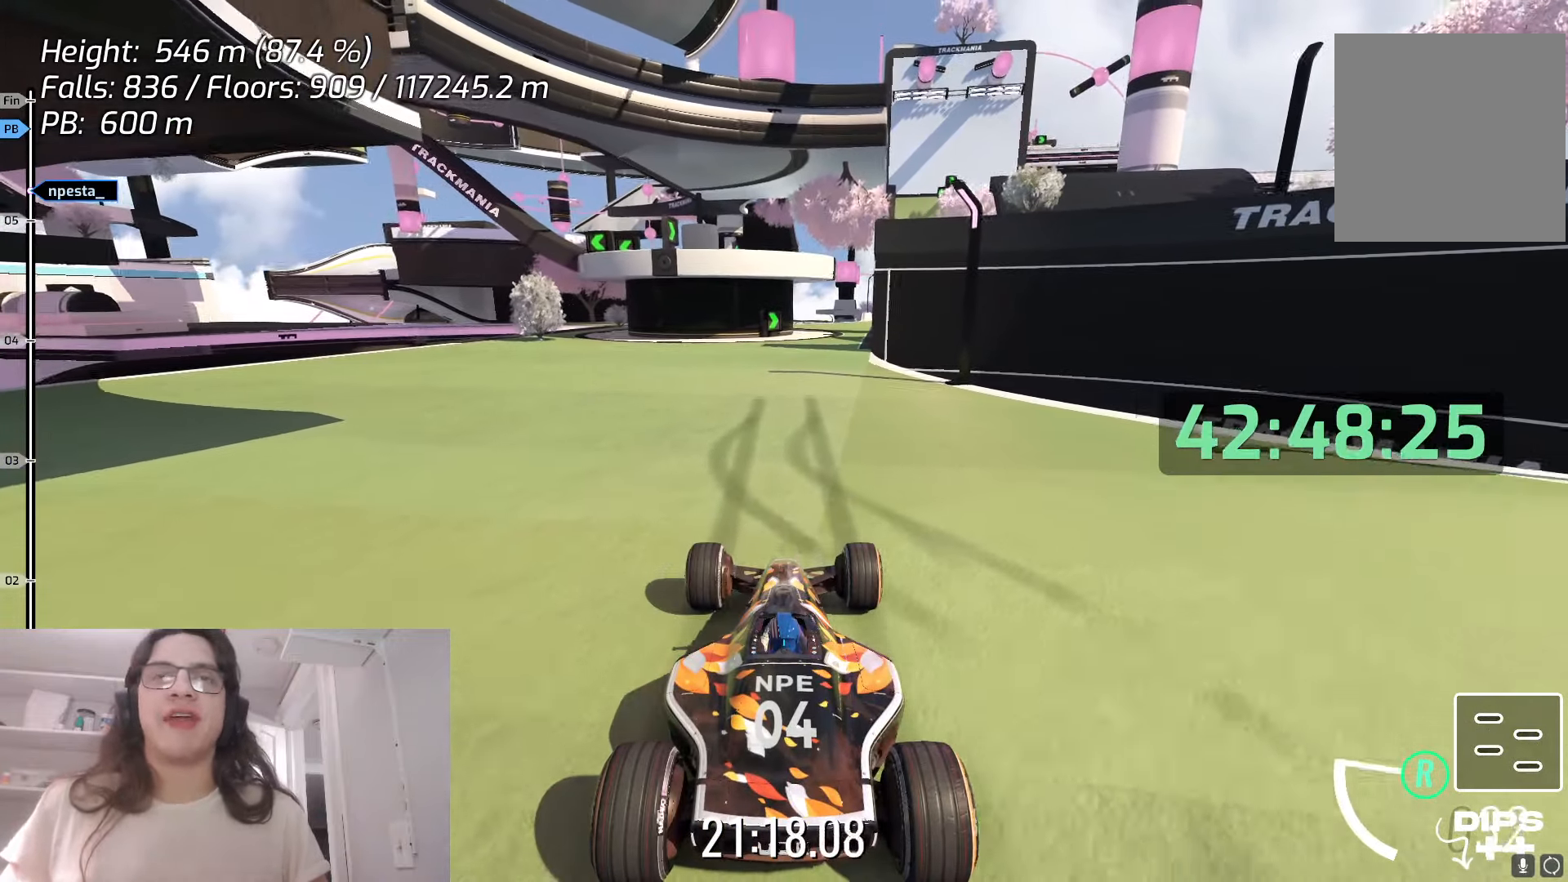
{"keys": [], "events": []}
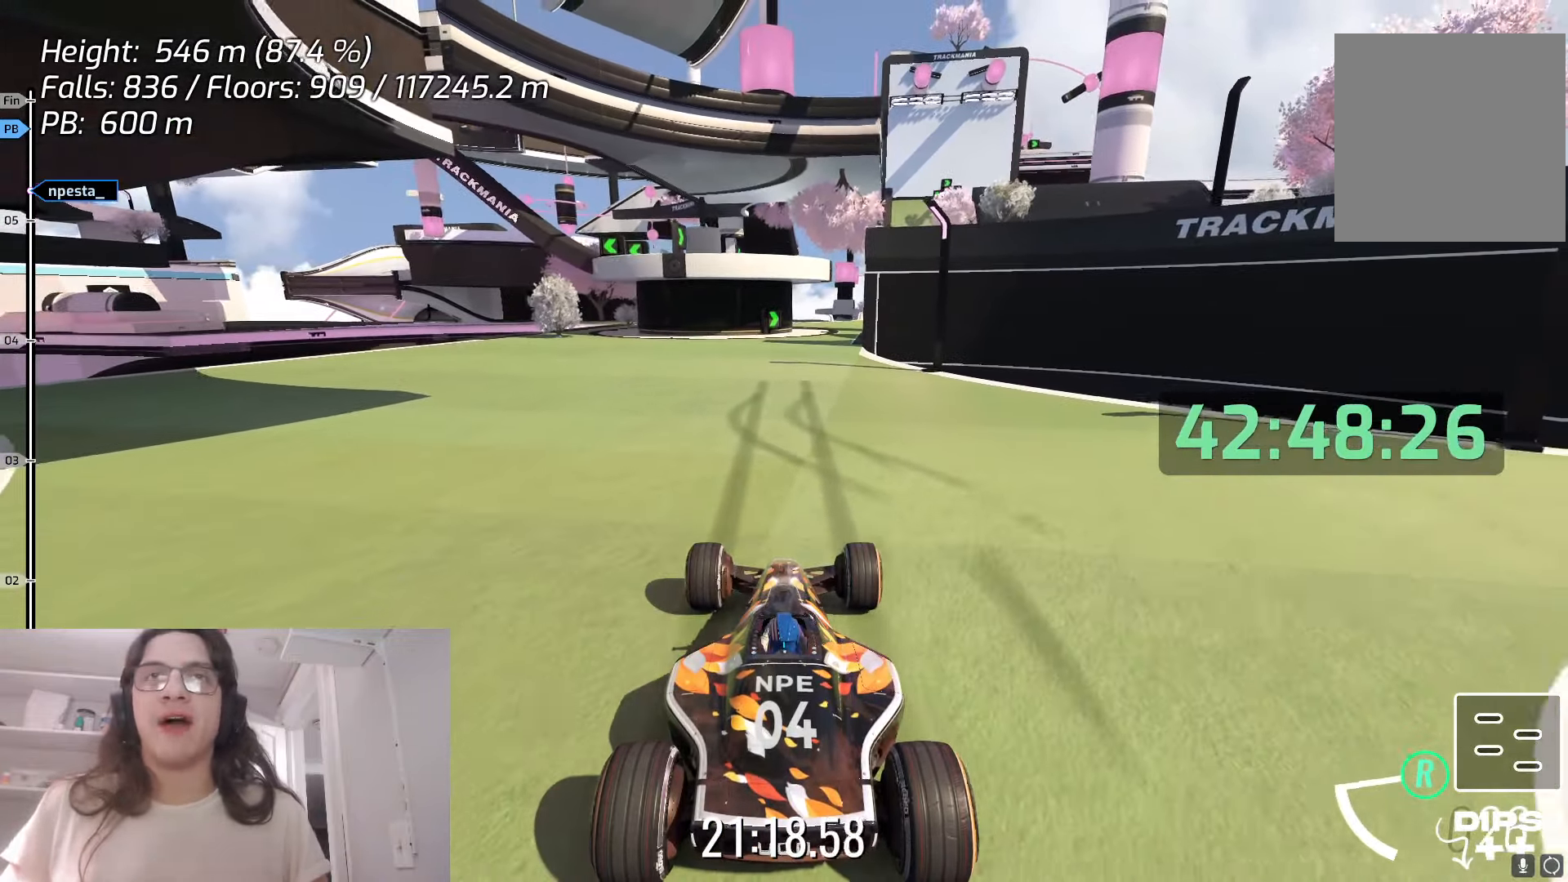
{"keys": [], "events": []}
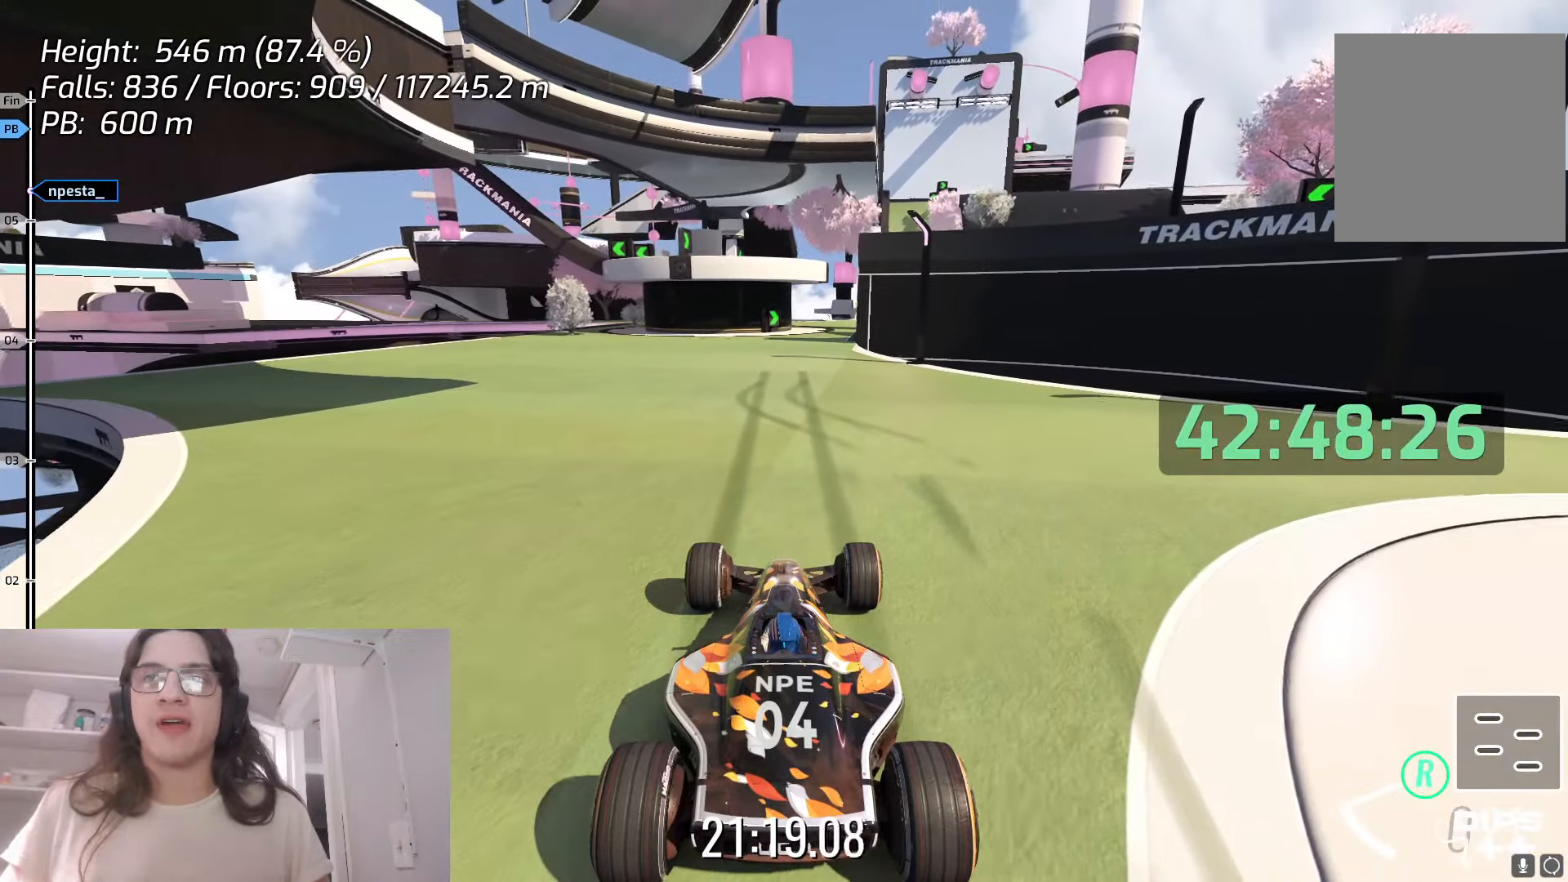
{"keys": [], "events": [[250, "down", "down"], [450, "down", "up"]]}
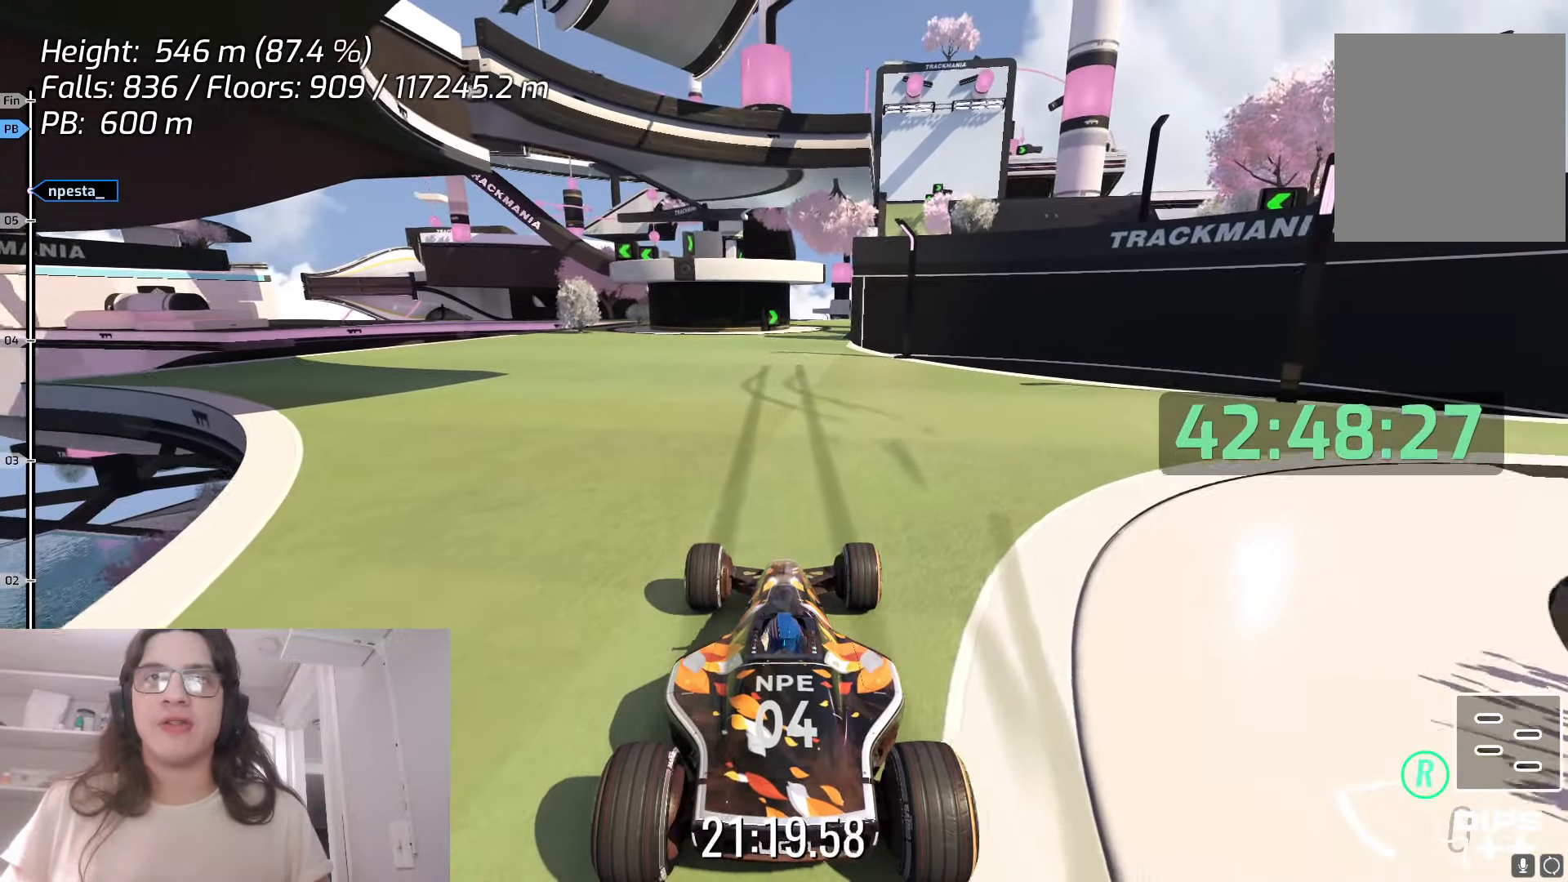
{"keys": [], "events": []}
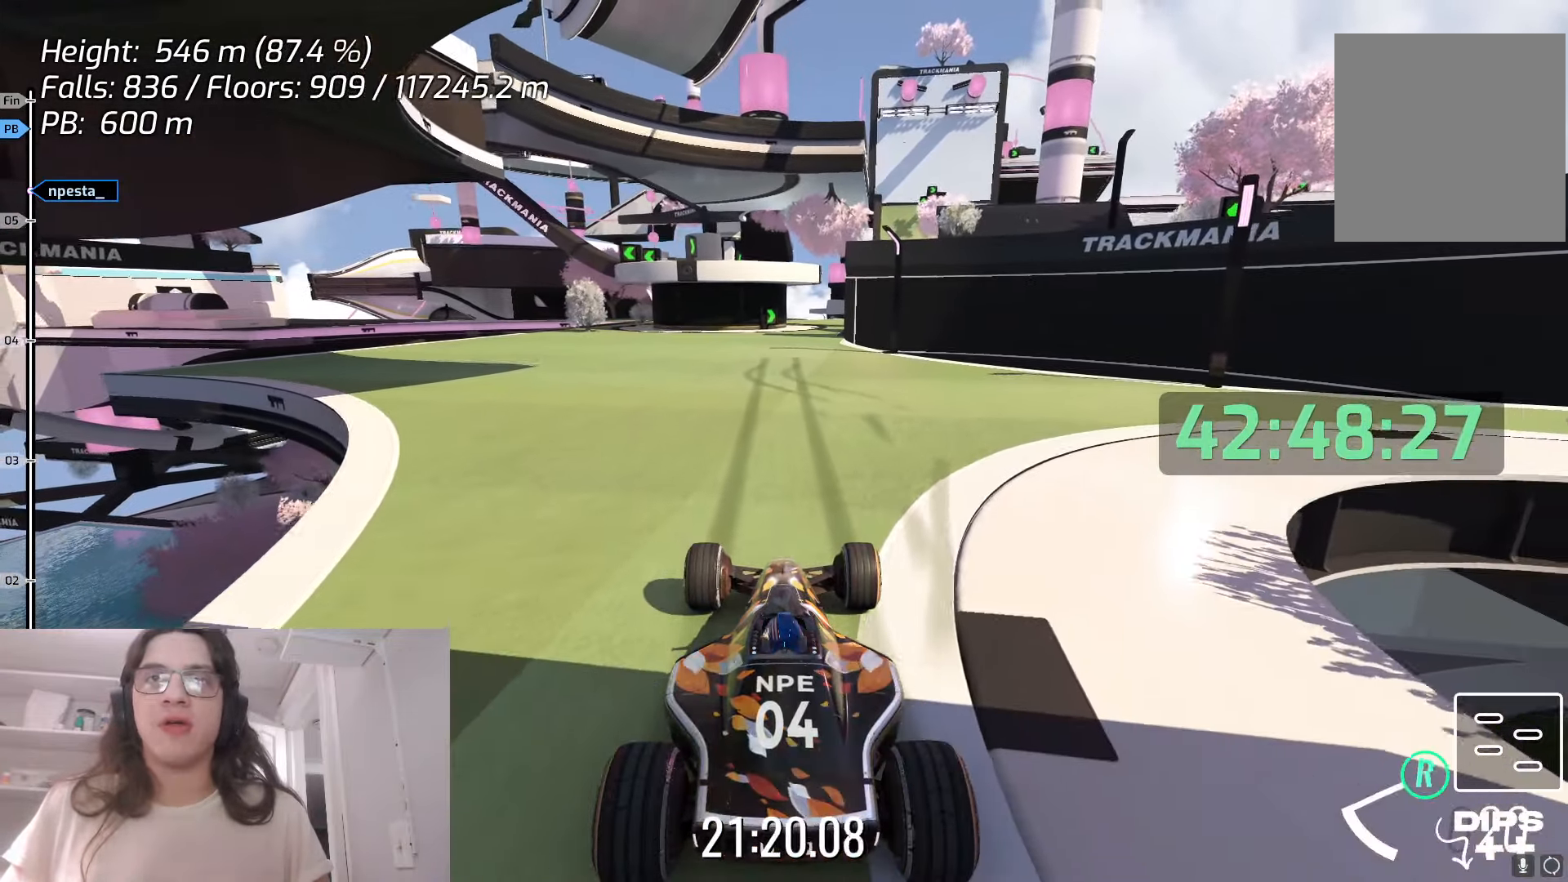
{"keys": [], "events": [[17, "down", "down"], [17, "up", "down"], [117, "down", "up"], [400, "up", "up"]]}
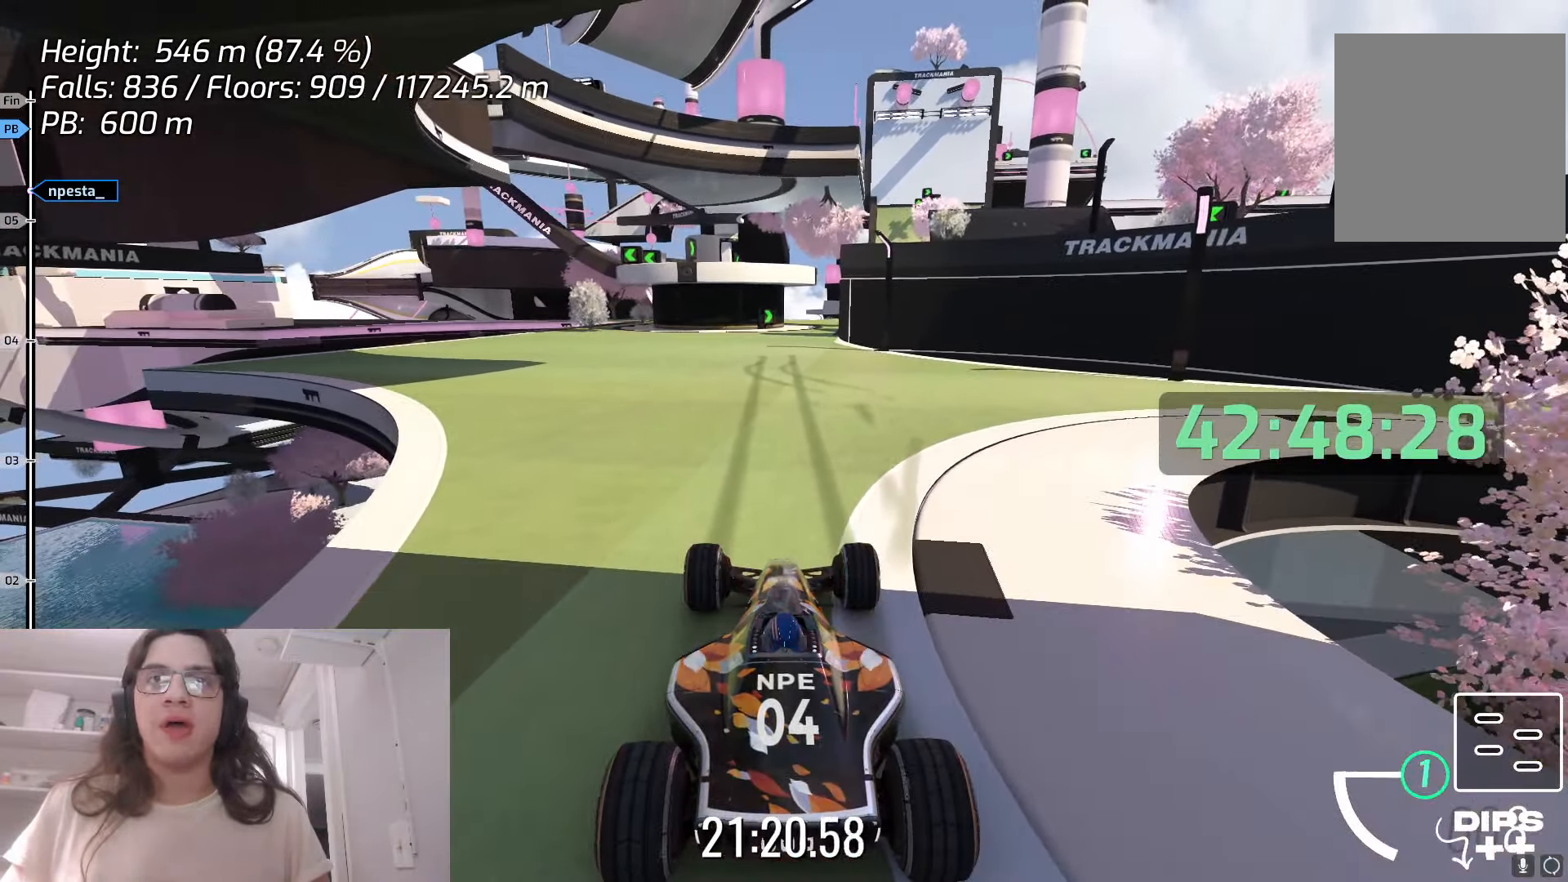
{"keys": [], "events": []}
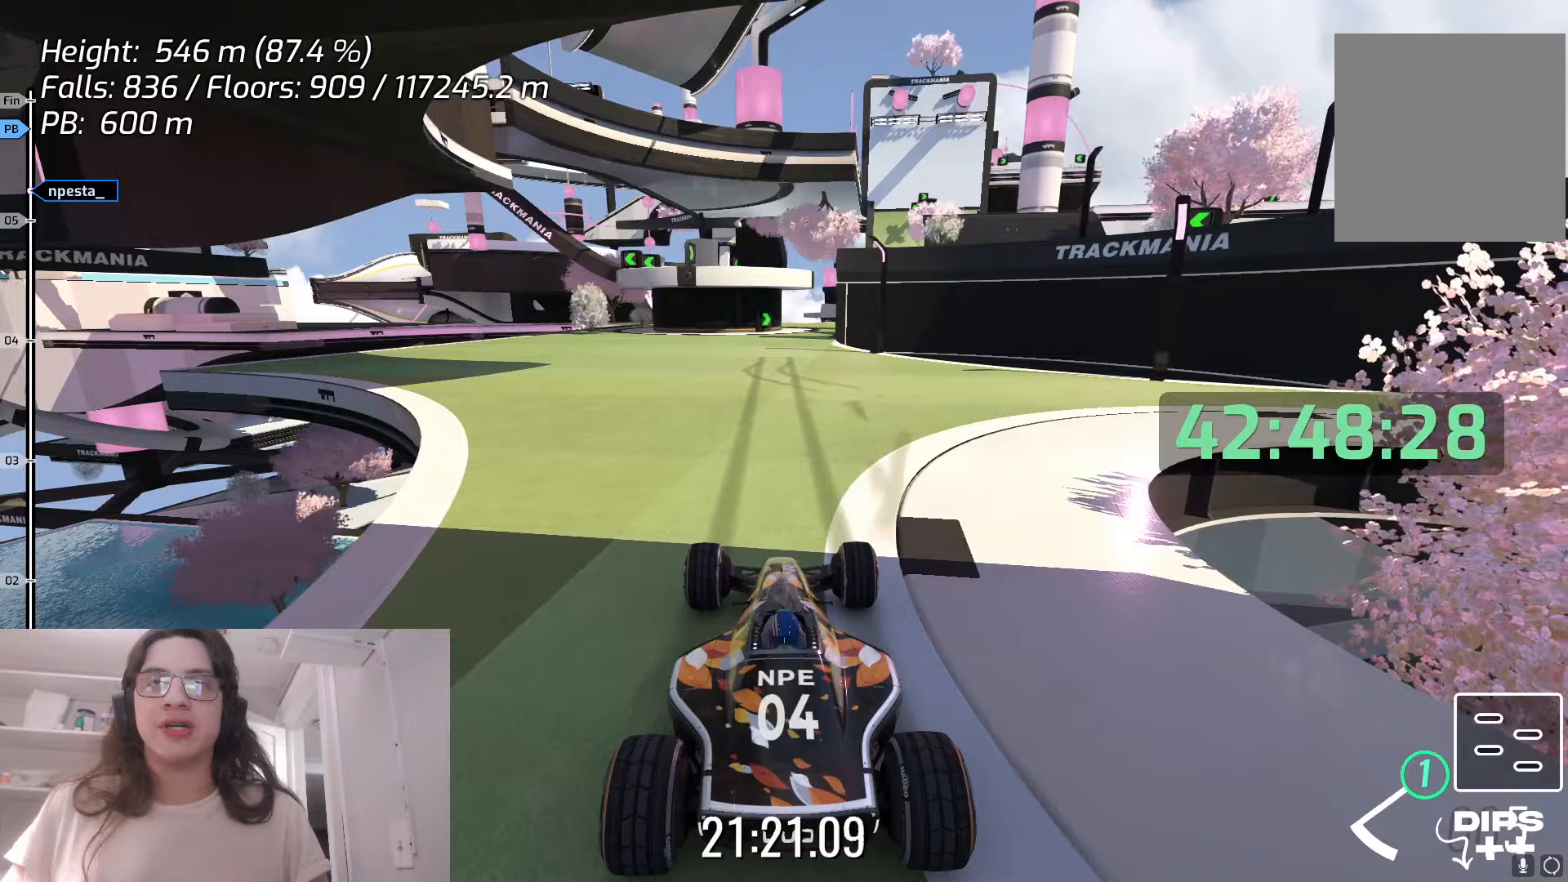
{"keys": [], "events": [[67, "down", "down"], [233, "down", "up"]]}
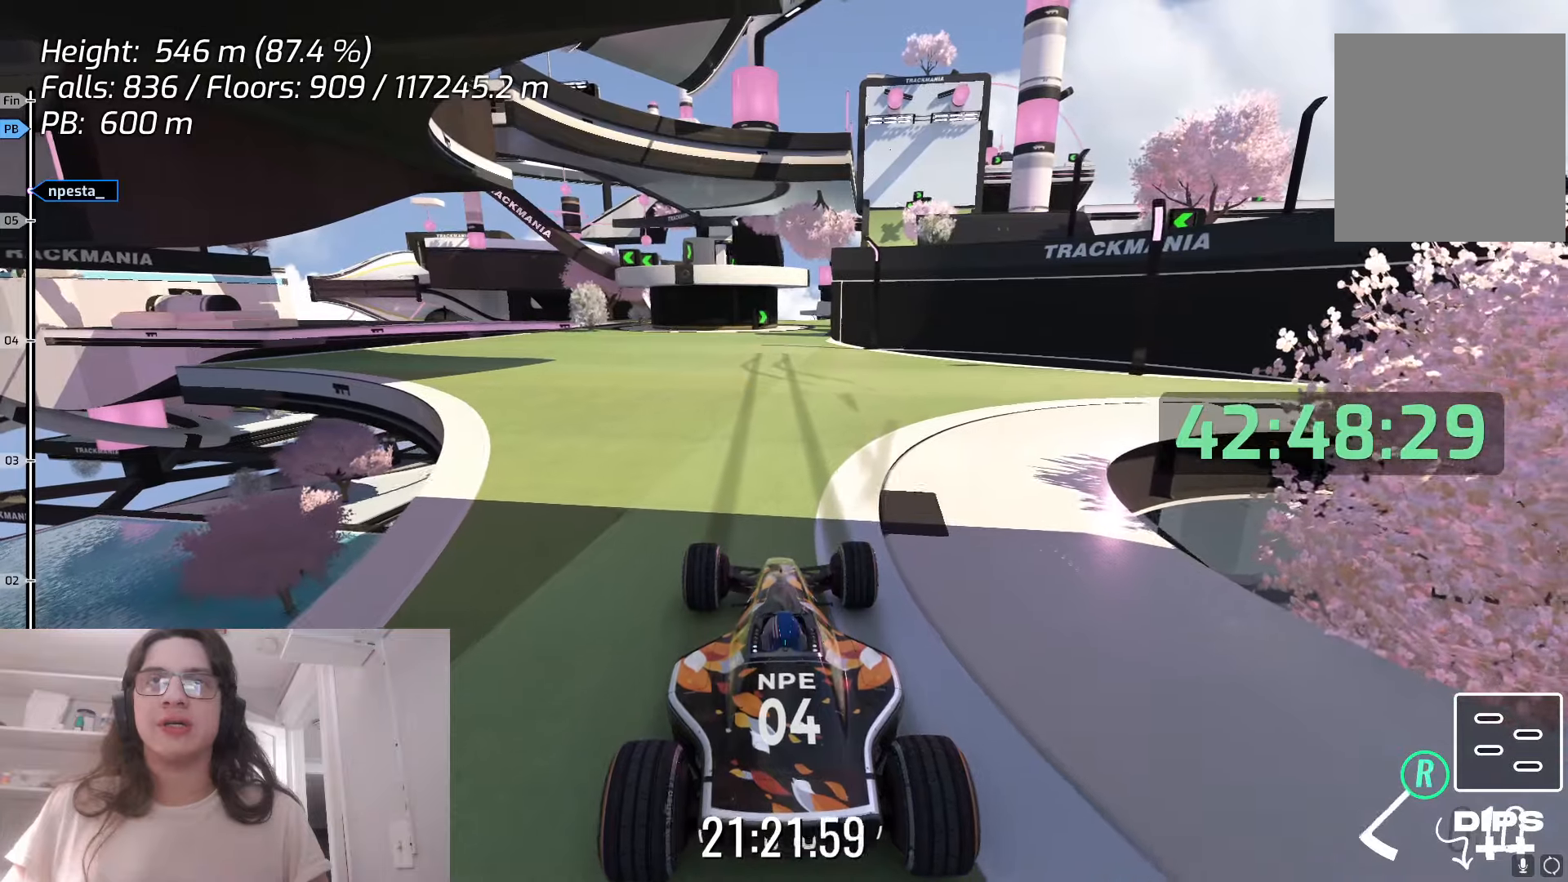
{"keys": ["left", "up"], "events": [[300, "down", "down"], [300, "up", "down"], [317, "down", "up"], [450, "left", "down"]]}
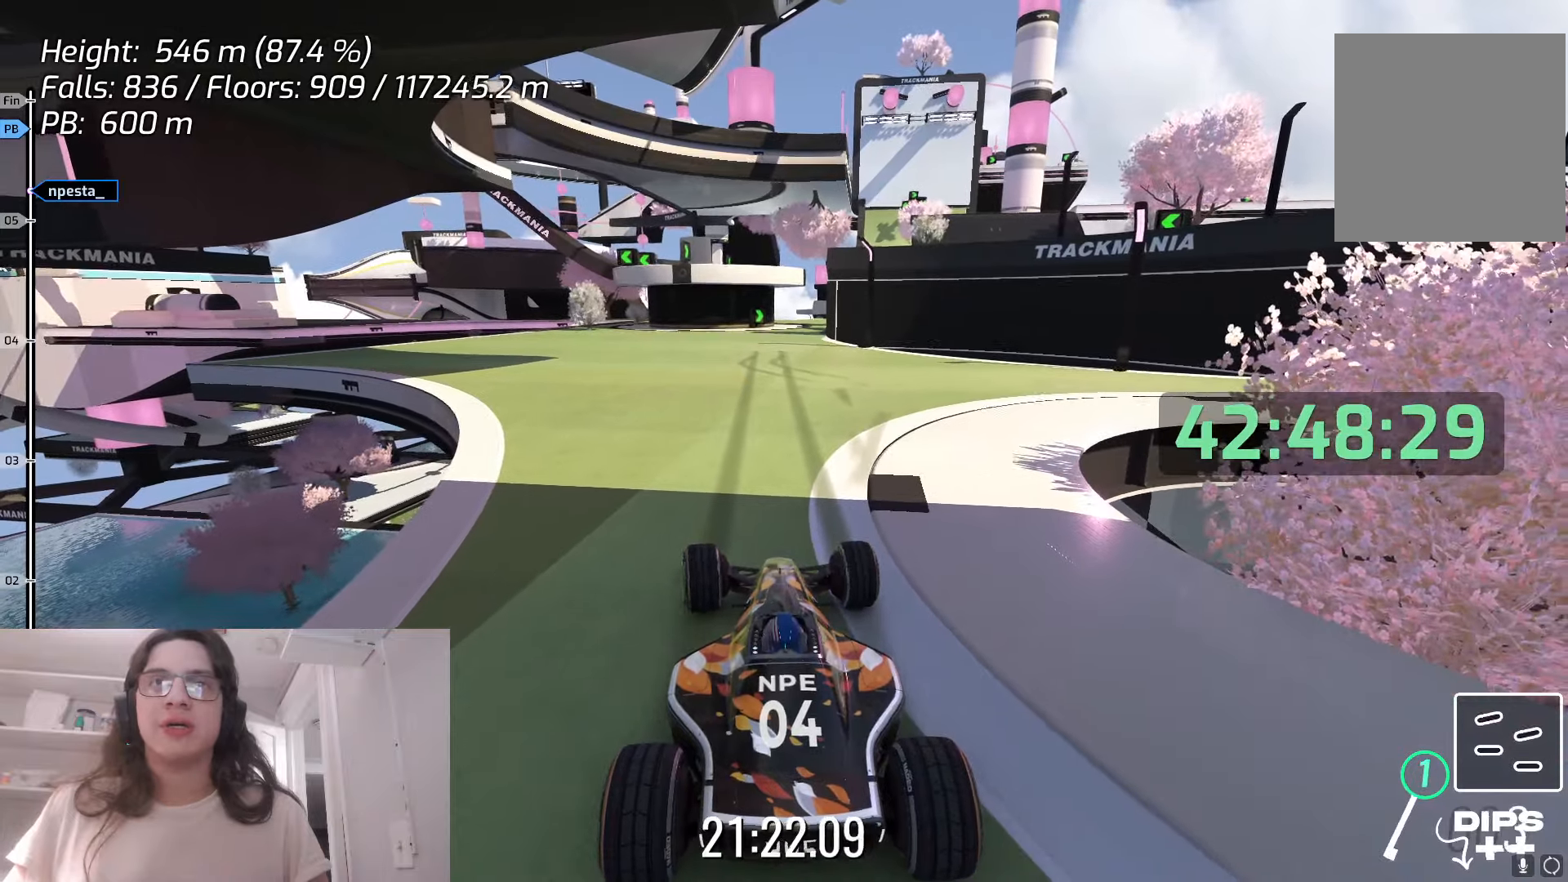
{"keys": [], "events": [[267, "up", "up"], [483, "left", "up"]]}
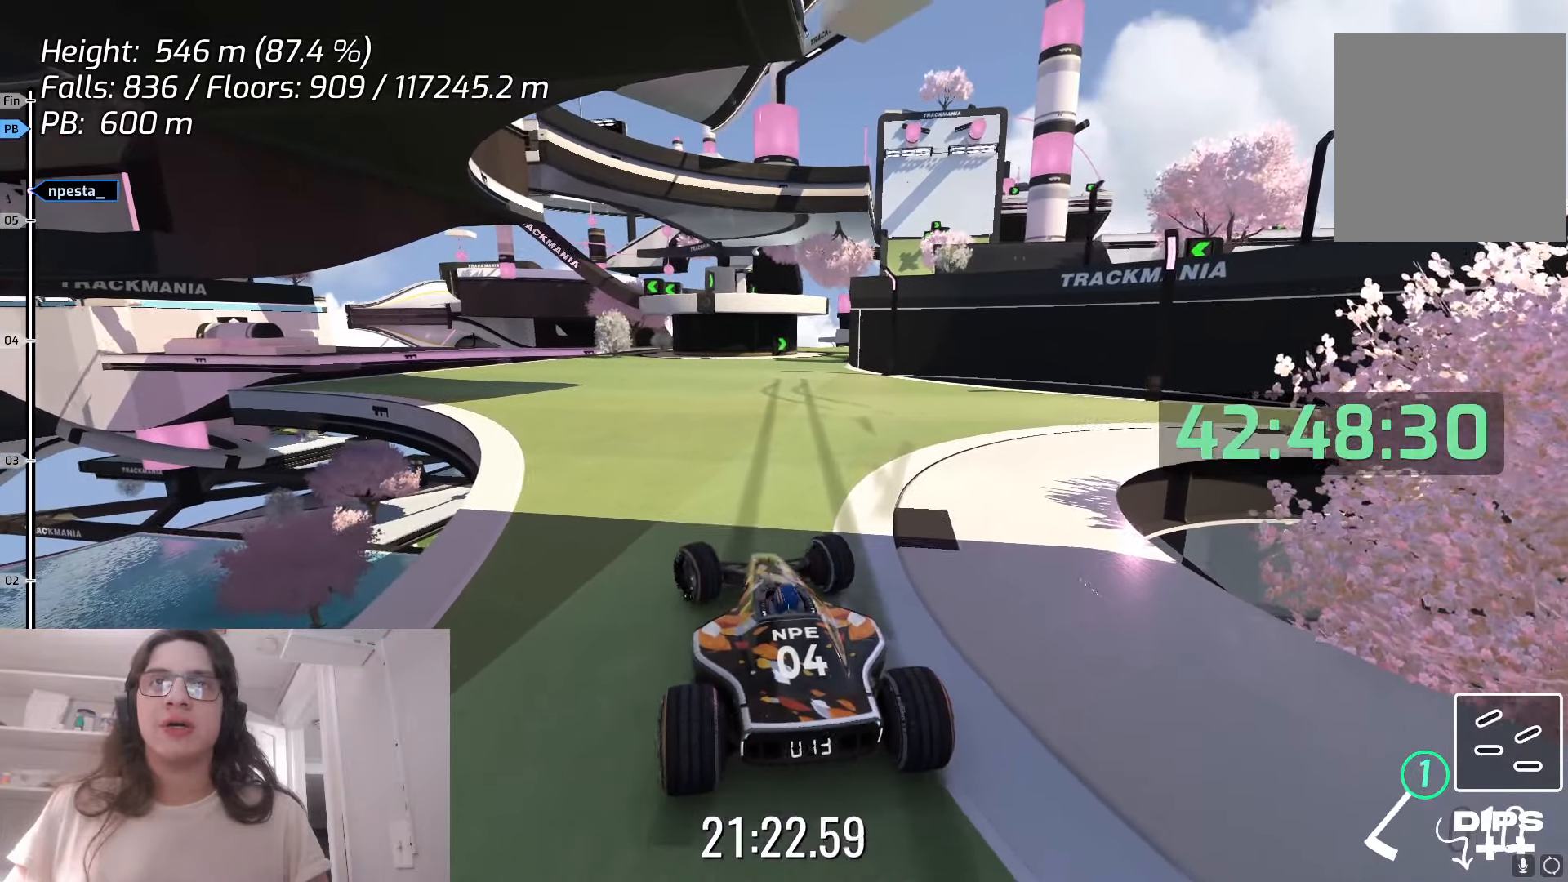
{"keys": [], "events": [[50, "up", "down"], [250, "up", "up"]]}
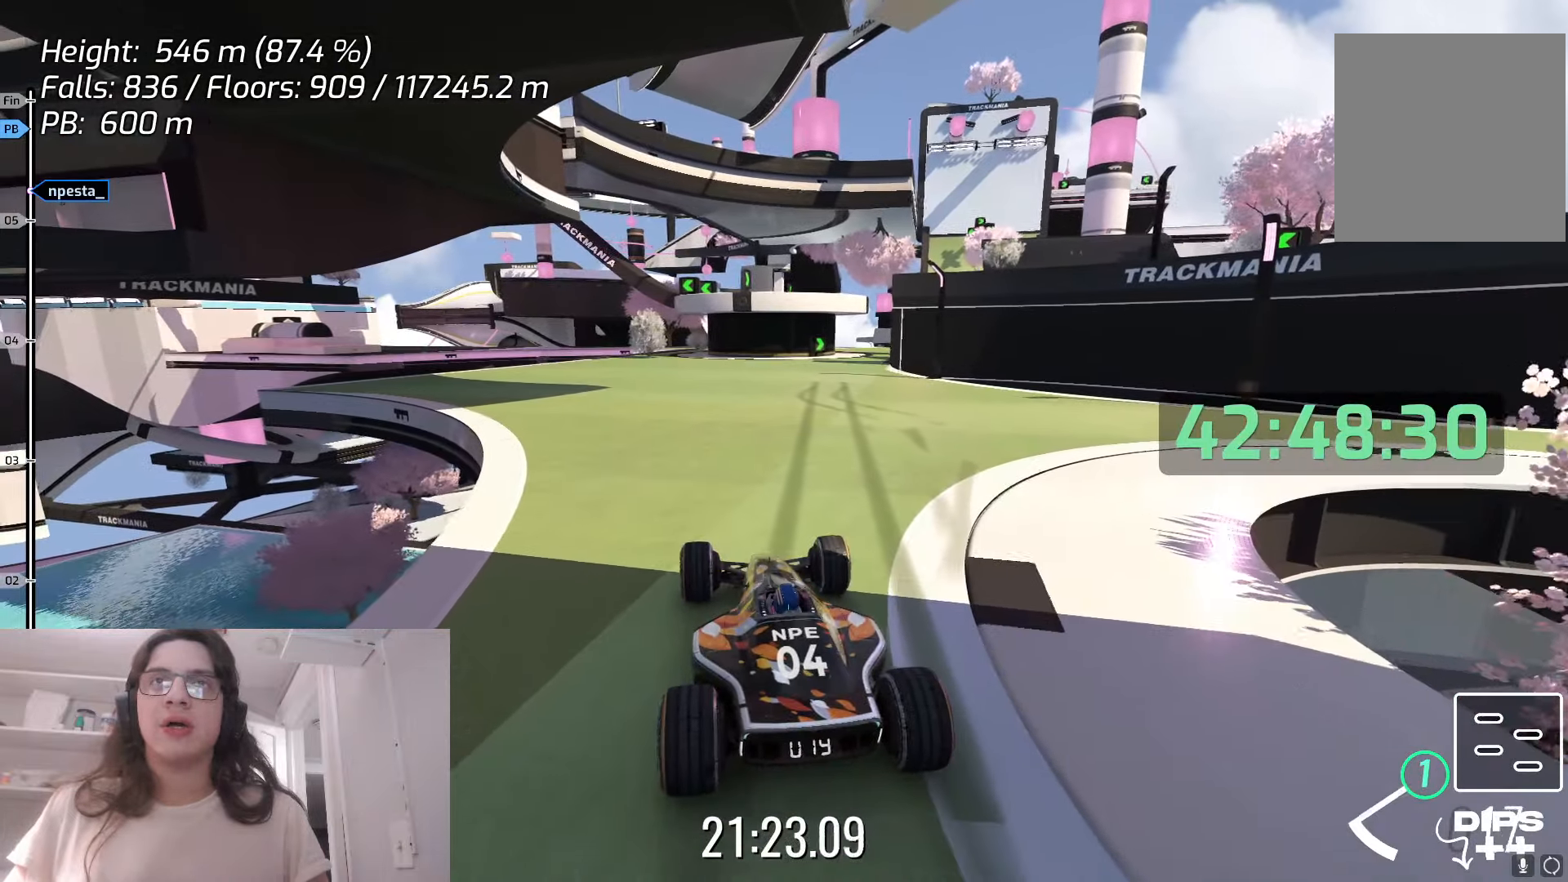
{"keys": [], "events": [[50, "up", "down"], [167, "up", "up"], [200, "right", "down"], [450, "right", "up"]]}
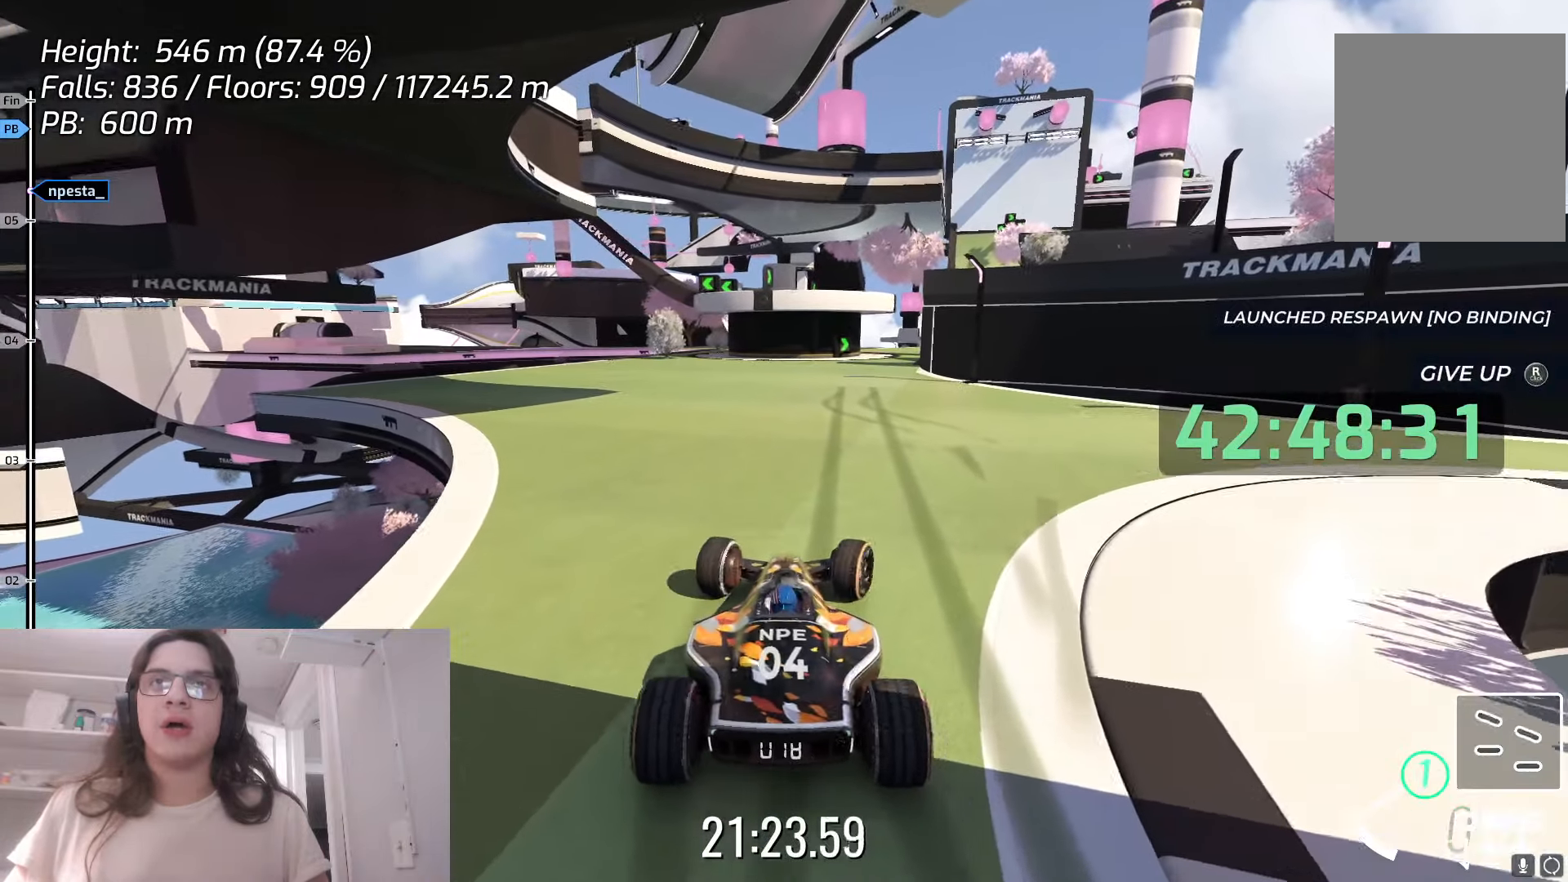
{"keys": [], "events": [[350, "right", "down"], [483, "right", "up"]]}
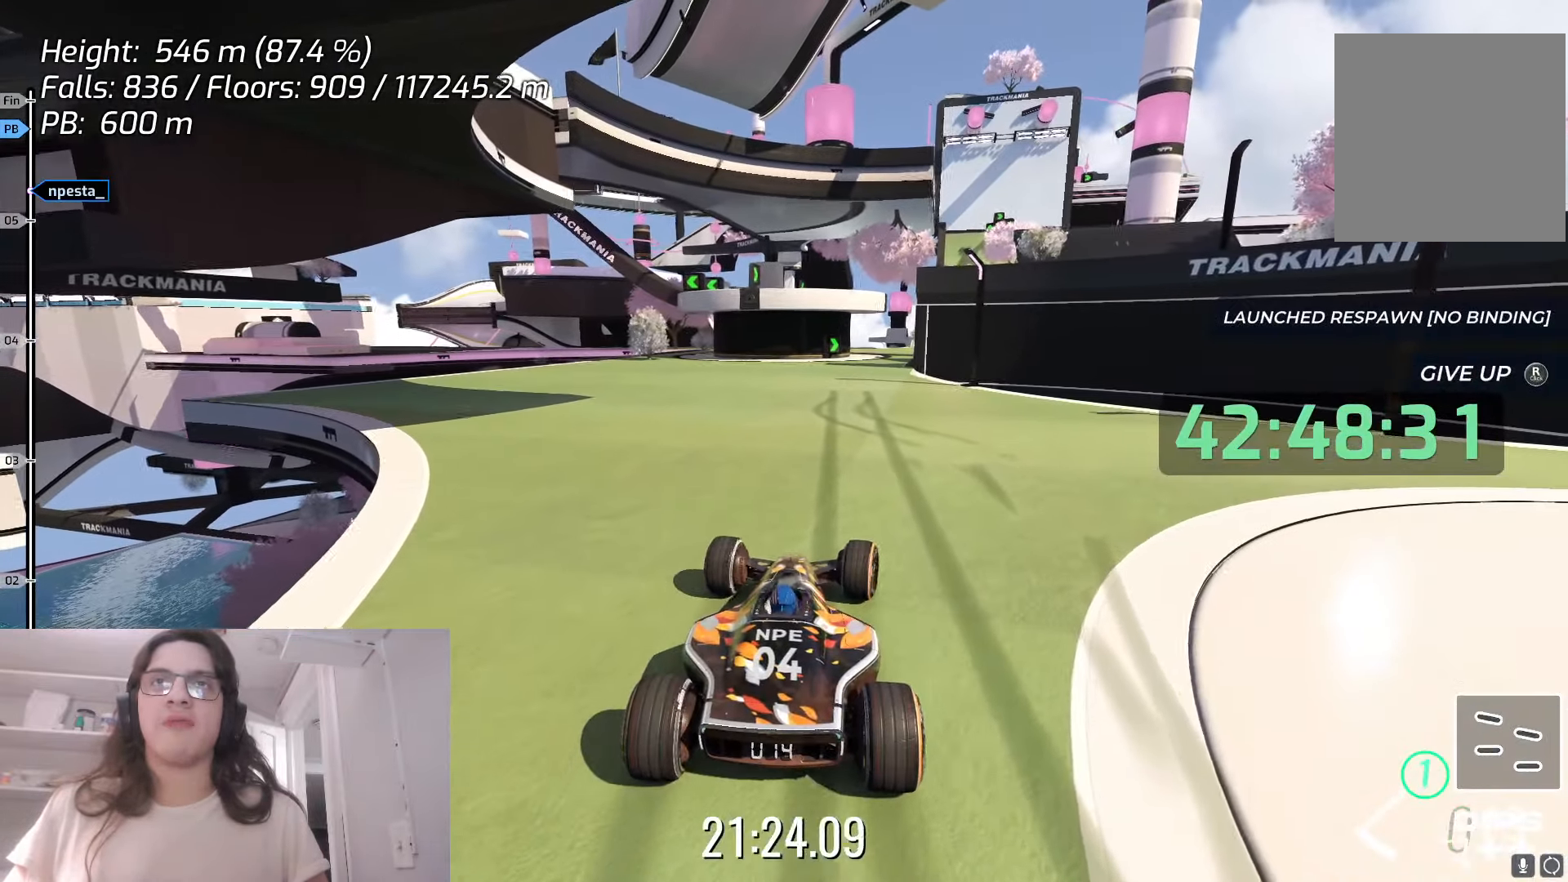
{"keys": [], "events": [[150, "down", "down"], [350, "down", "up"]]}
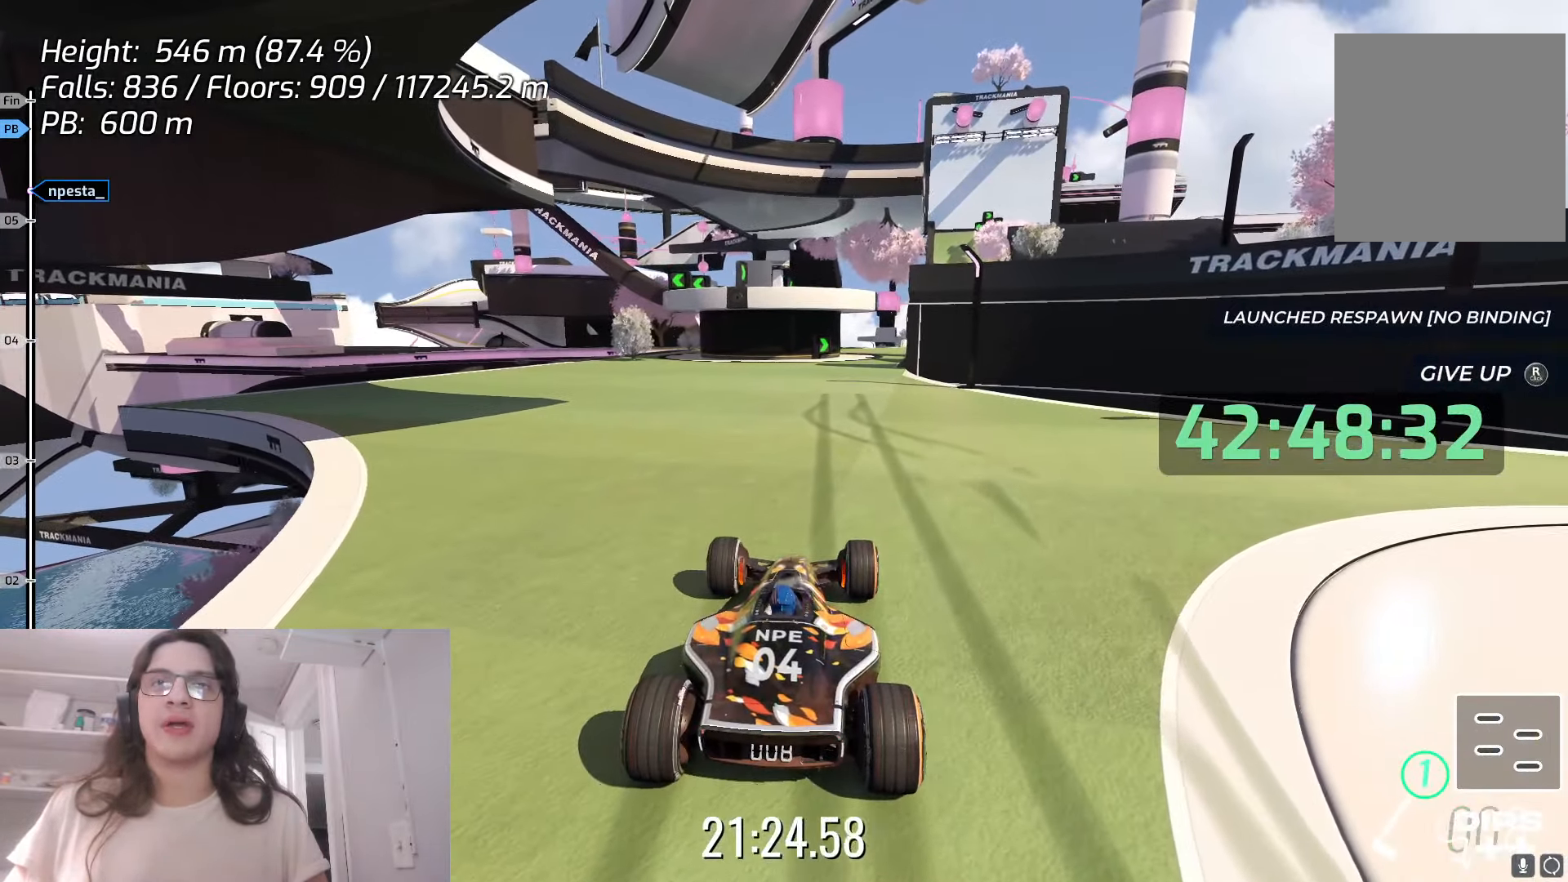
{"keys": [], "events": [[150, "down", "down"], [383, "down", "up"]]}
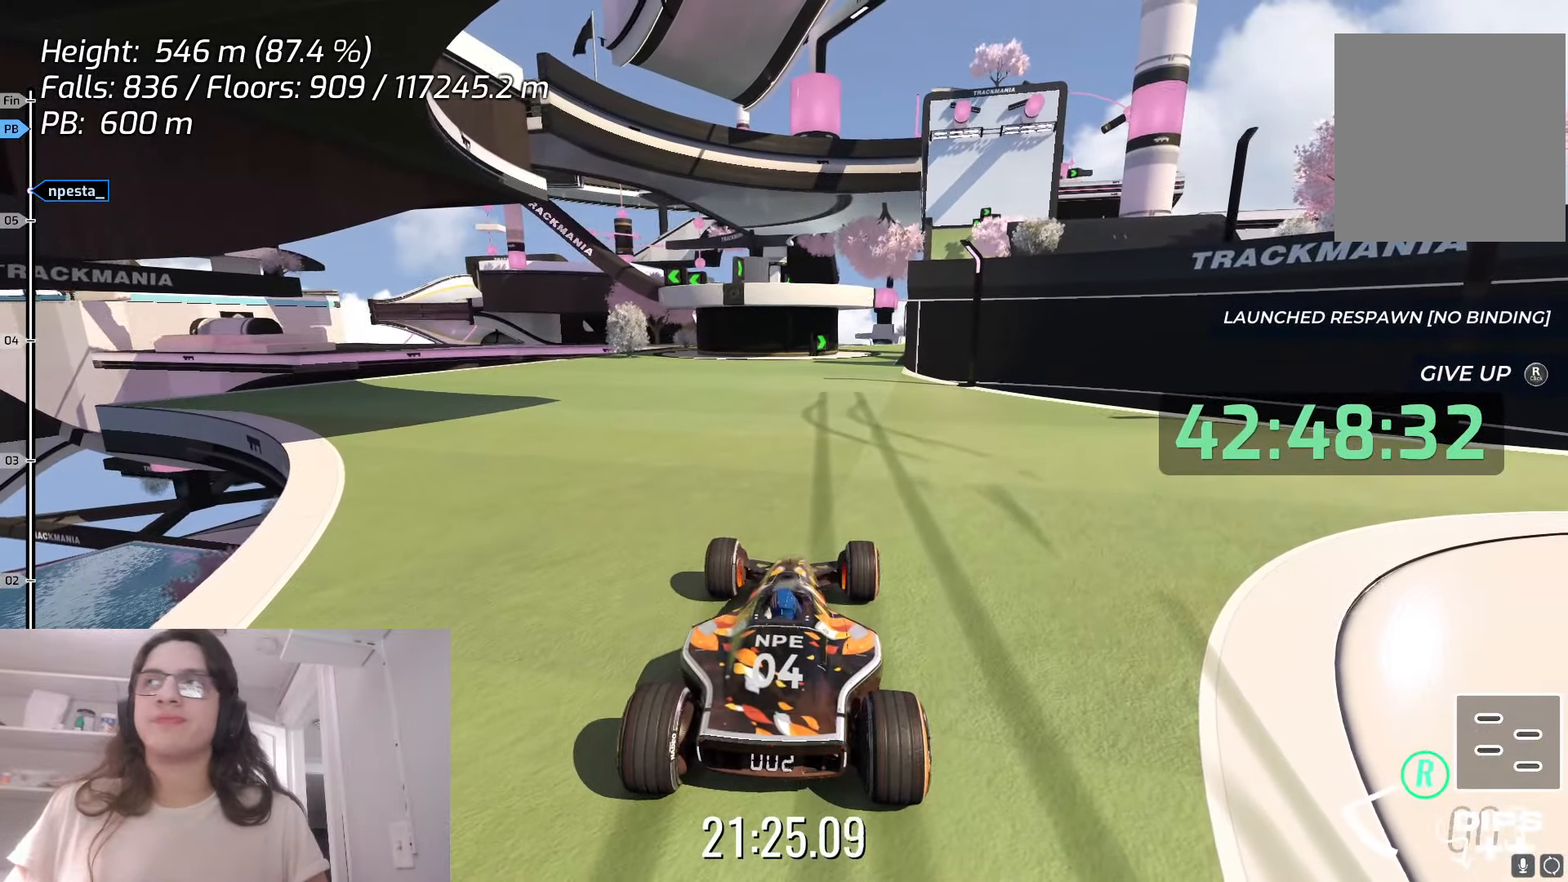
{"keys": [], "events": []}